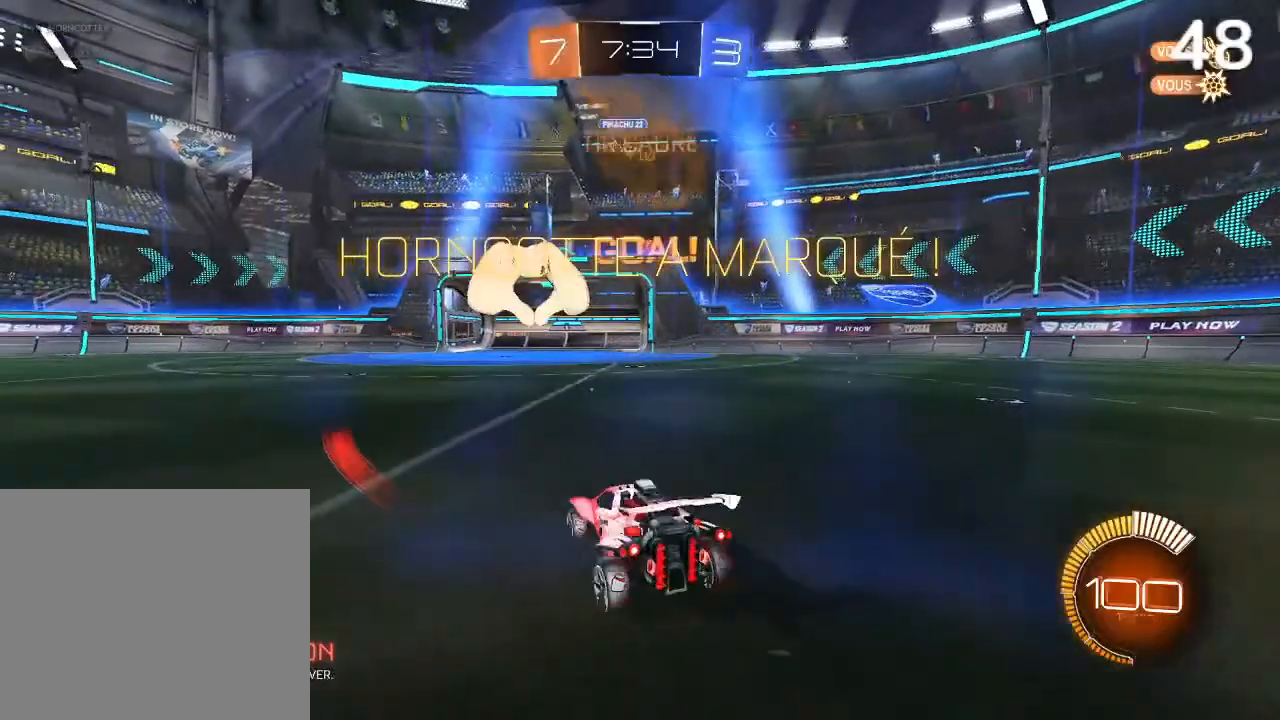
Gameplay with a controller (PlayStation layout); each line is a JSON object with the inputs held at the frame after it. "events" lists button and stick changes between this image and that frame as [ms after this image, input, new state], when the widget could be followed in between.
{"buttons": ["CROSS"], "left_stick": "down", "right_stick": "center", "events": [[200, "L2", "down"], [267, "L2", "up"], [400, "CROSS", "down"], [467, "left_stick", "down"]]}
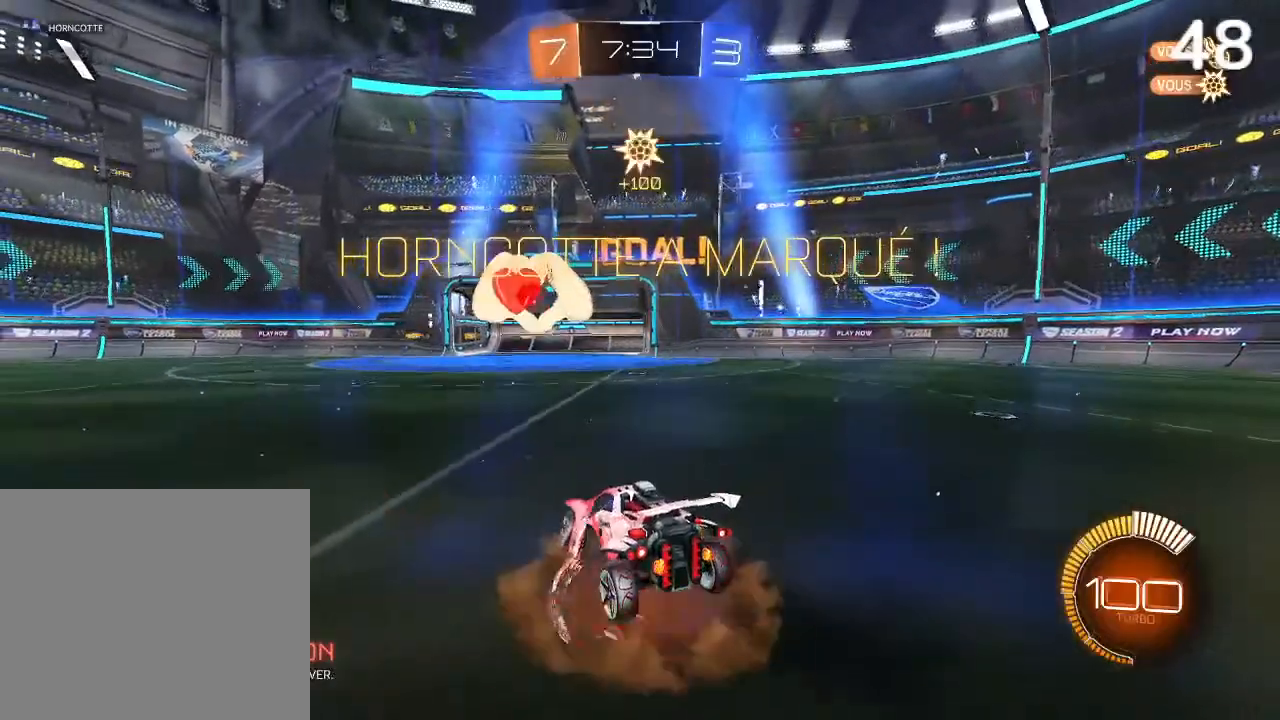
{"buttons": ["CIRCLE"], "left_stick": "center", "right_stick": "center", "events": [[33, "CROSS", "up"], [200, "CIRCLE", "down"], [233, "left_stick", "center"], [267, "CROSS", "down"], [433, "CROSS", "up"]]}
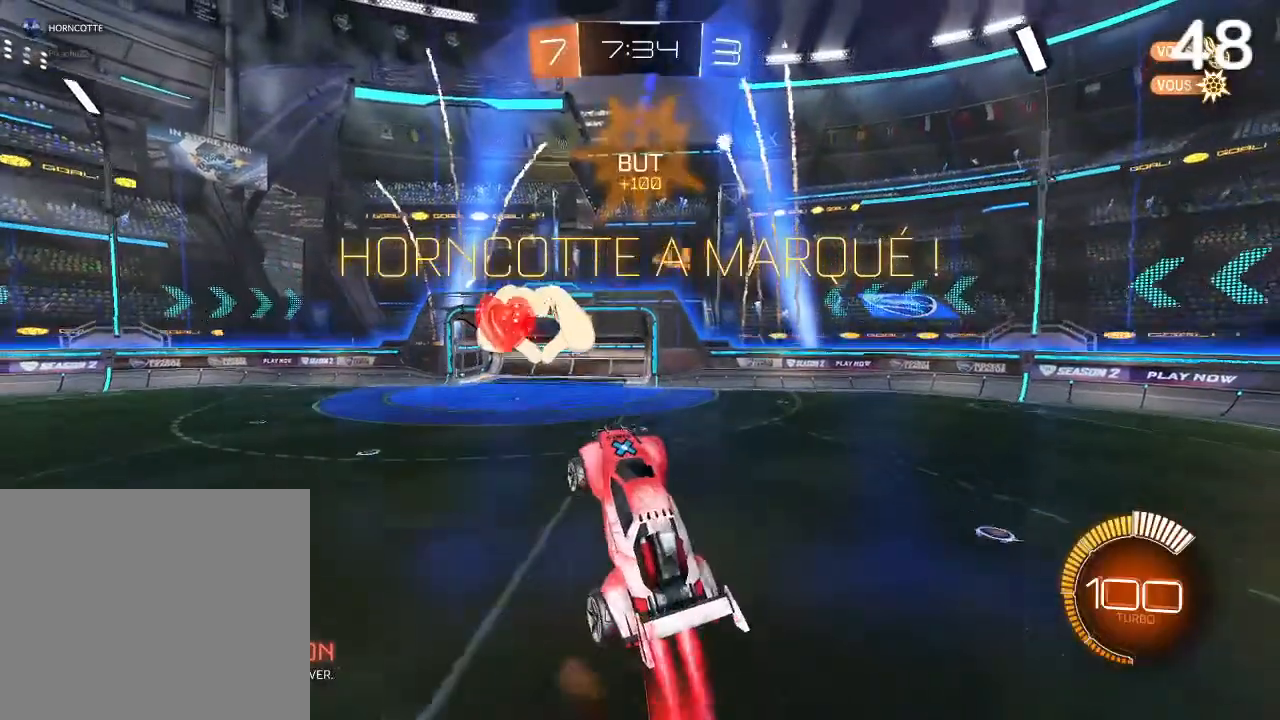
{"buttons": ["CIRCLE"], "left_stick": "down", "right_stick": "center", "events": [[433, "left_stick", "down"]]}
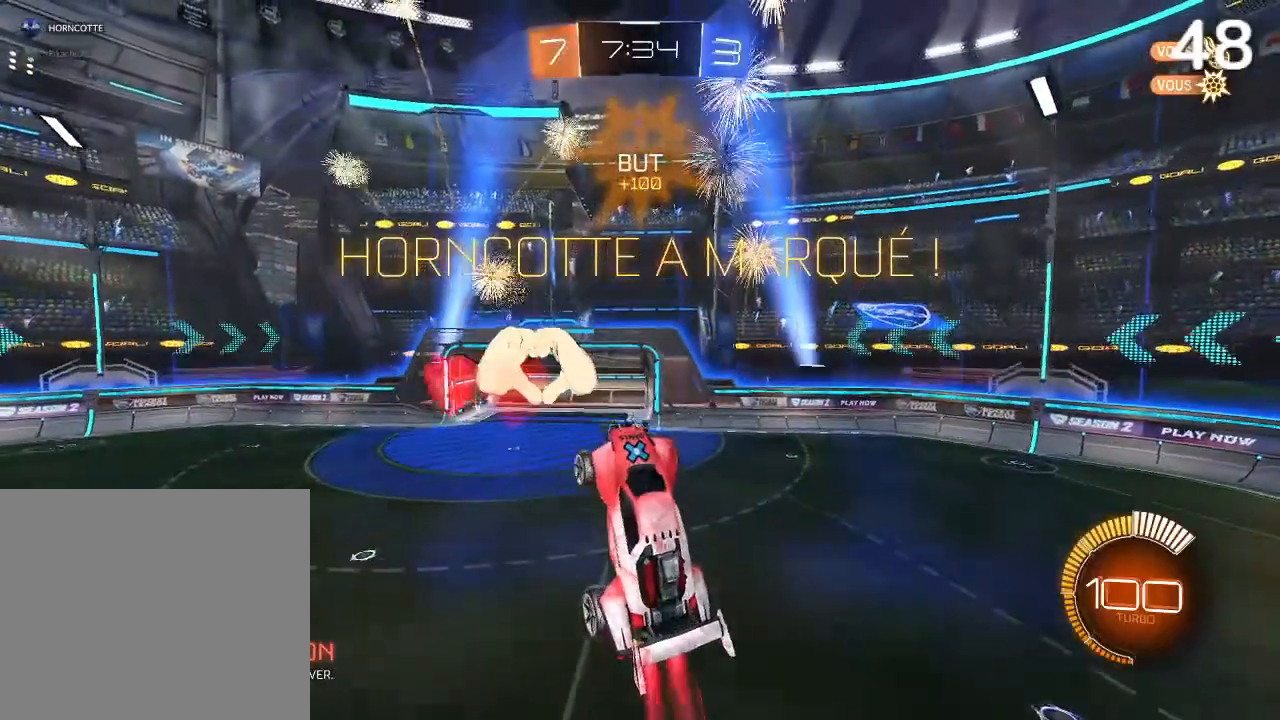
{"buttons": ["CIRCLE"], "left_stick": "center", "right_stick": "center", "events": [[100, "left_stick", "center"]]}
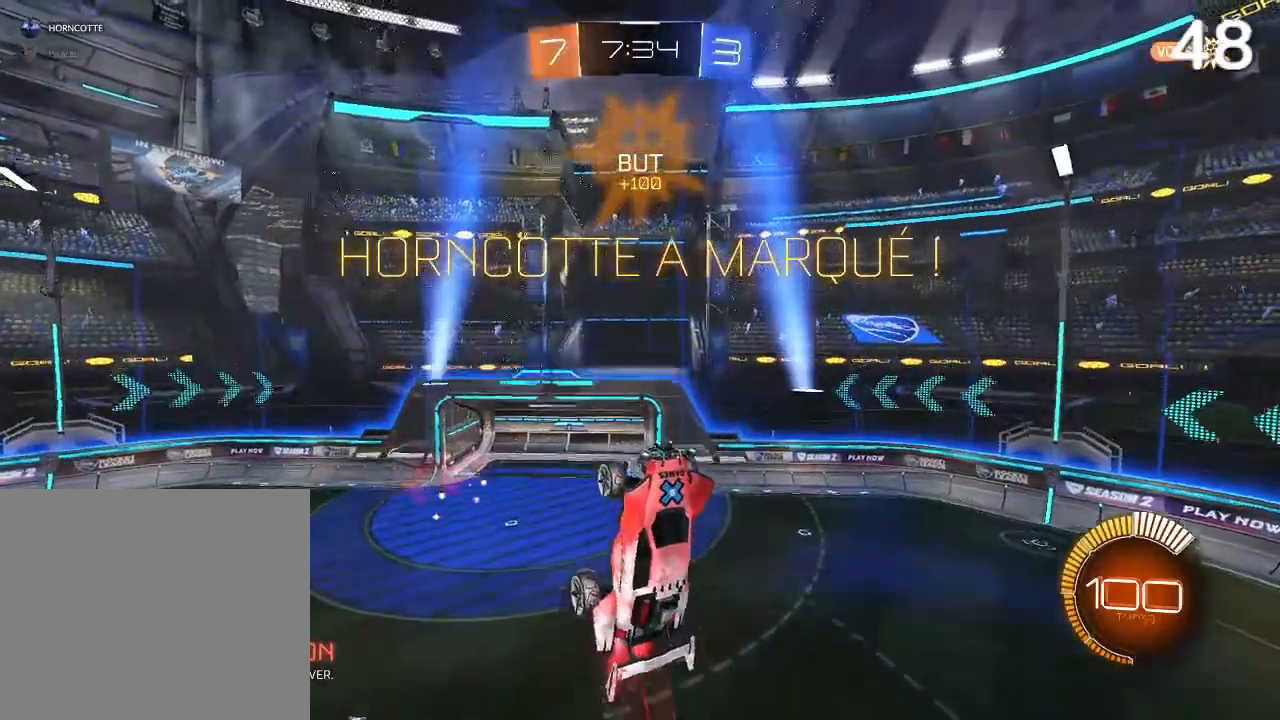
{"buttons": ["CIRCLE"], "left_stick": "center", "right_stick": "center", "events": [[100, "left_stick", "down"], [333, "left_stick", "center"]]}
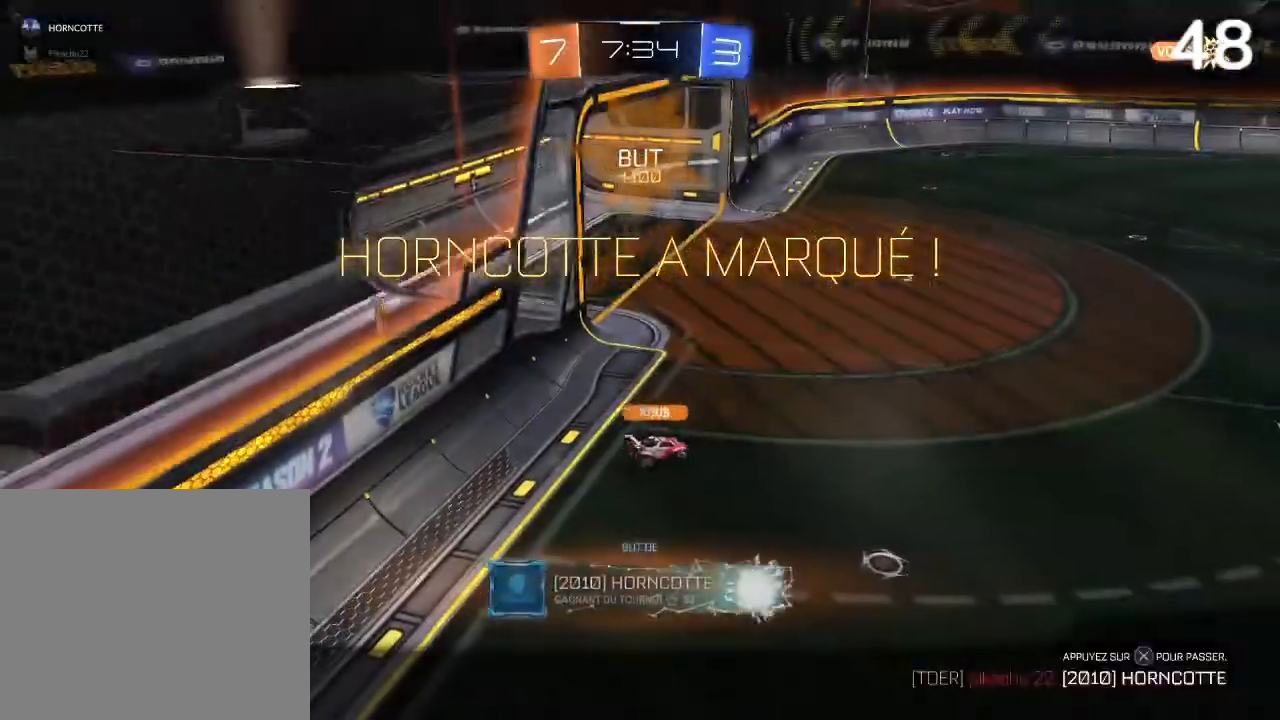
{"buttons": [], "left_stick": "center", "right_stick": "center", "events": [[400, "CIRCLE", "up"]]}
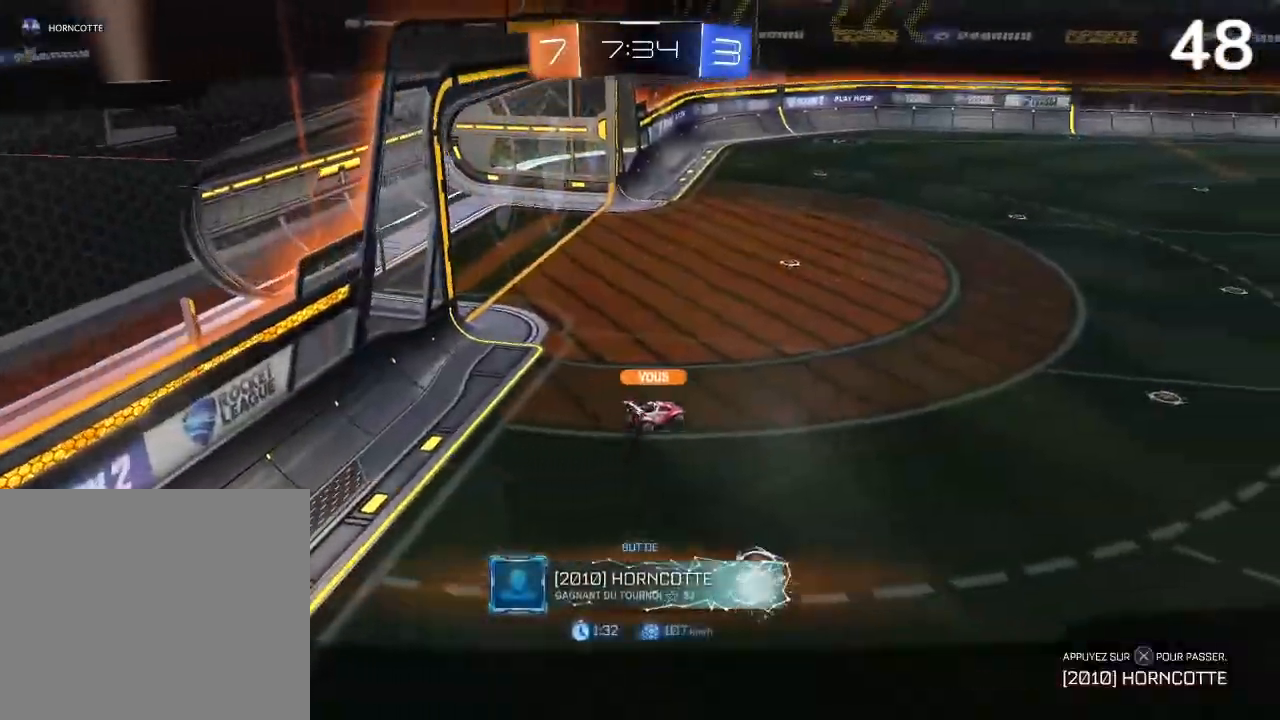
{"buttons": [], "left_stick": "center", "right_stick": "center", "events": []}
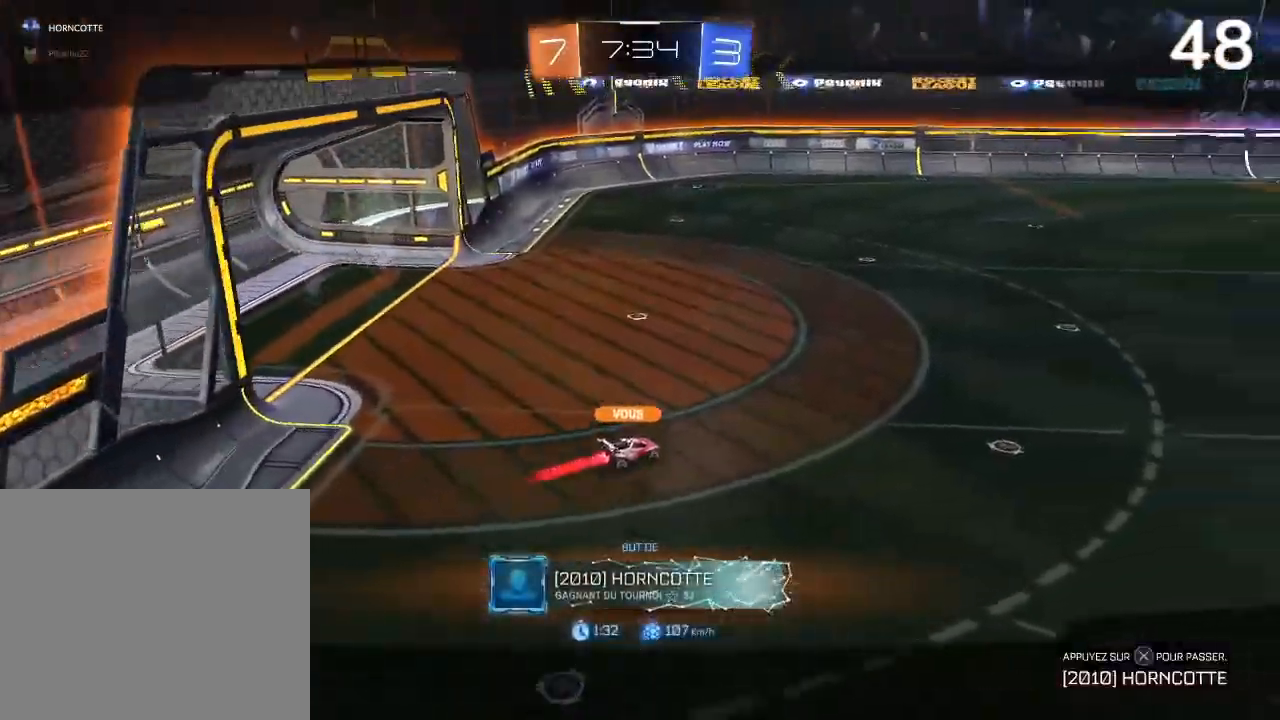
{"buttons": [], "left_stick": "center", "right_stick": "center", "events": []}
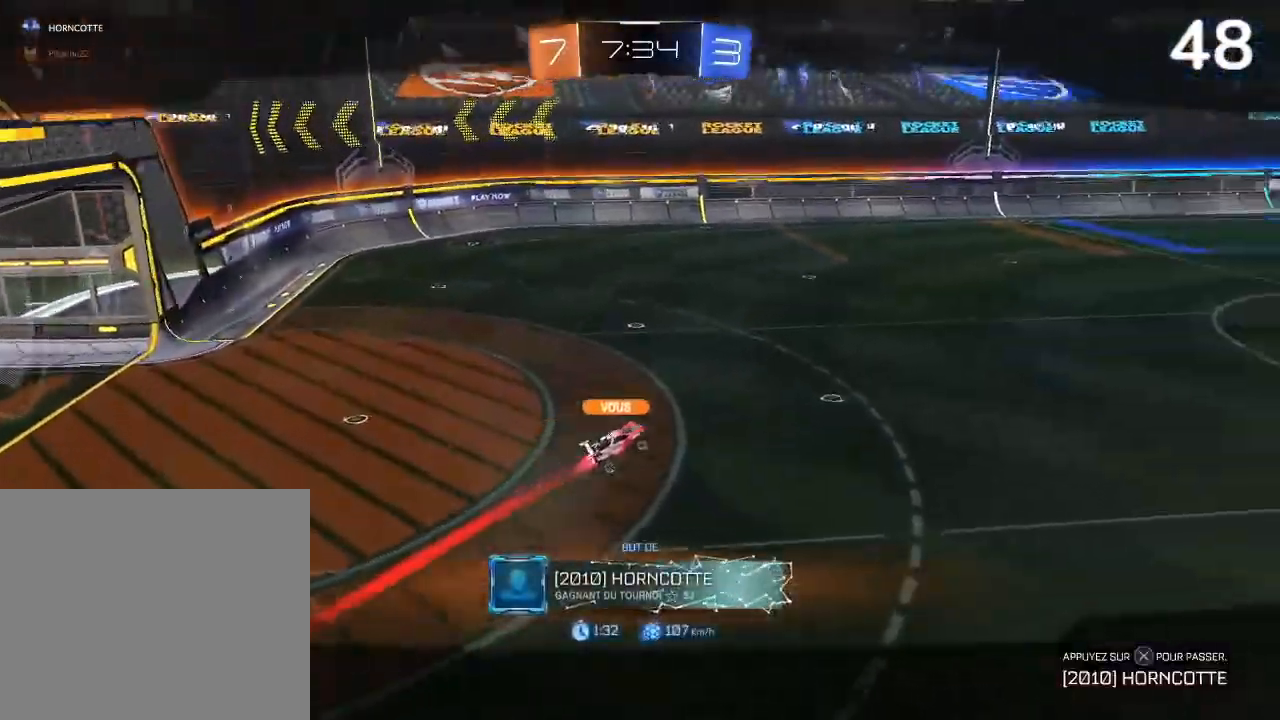
{"buttons": [], "left_stick": "center", "right_stick": "center", "events": []}
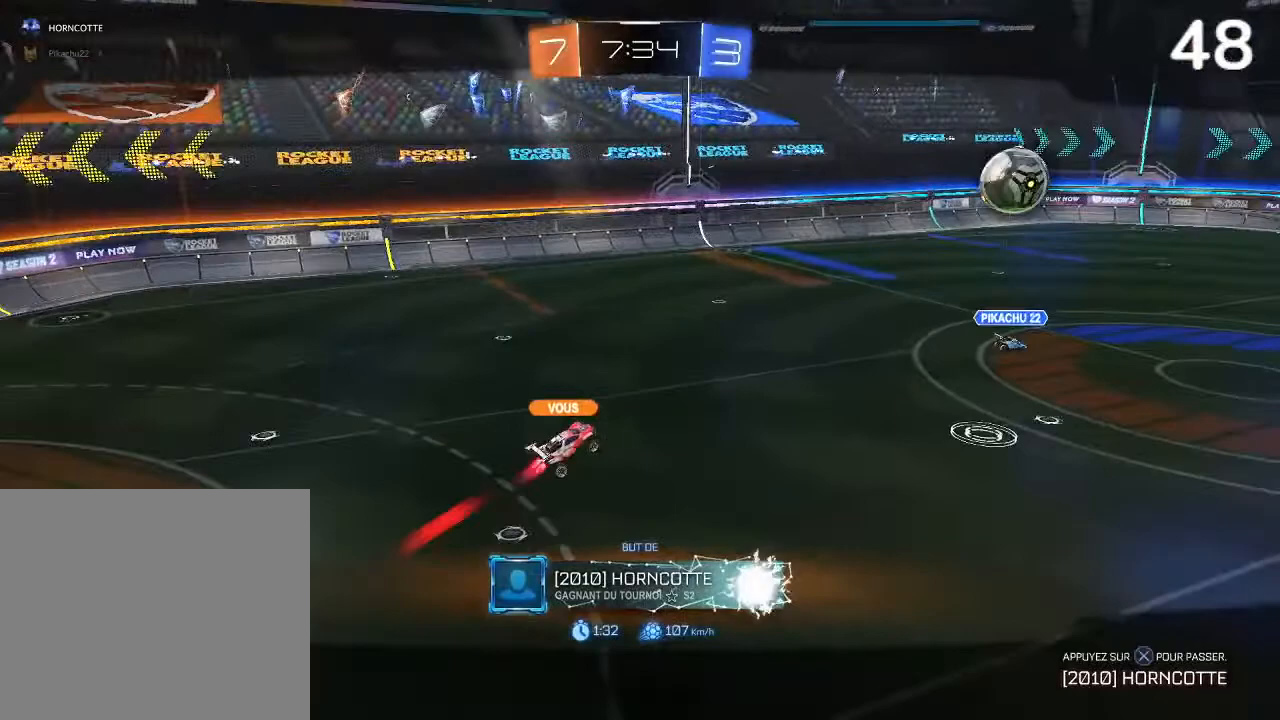
{"buttons": [], "left_stick": "center", "right_stick": "center", "events": []}
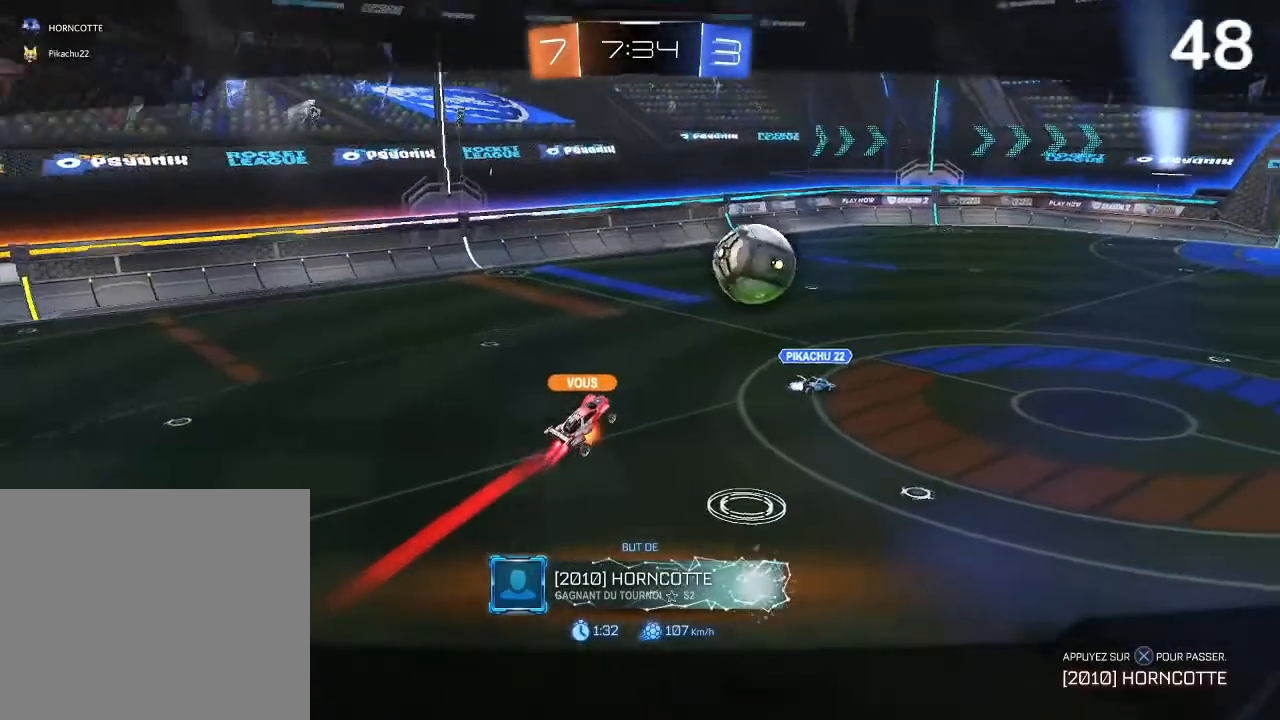
{"buttons": [], "left_stick": "center", "right_stick": "center", "events": []}
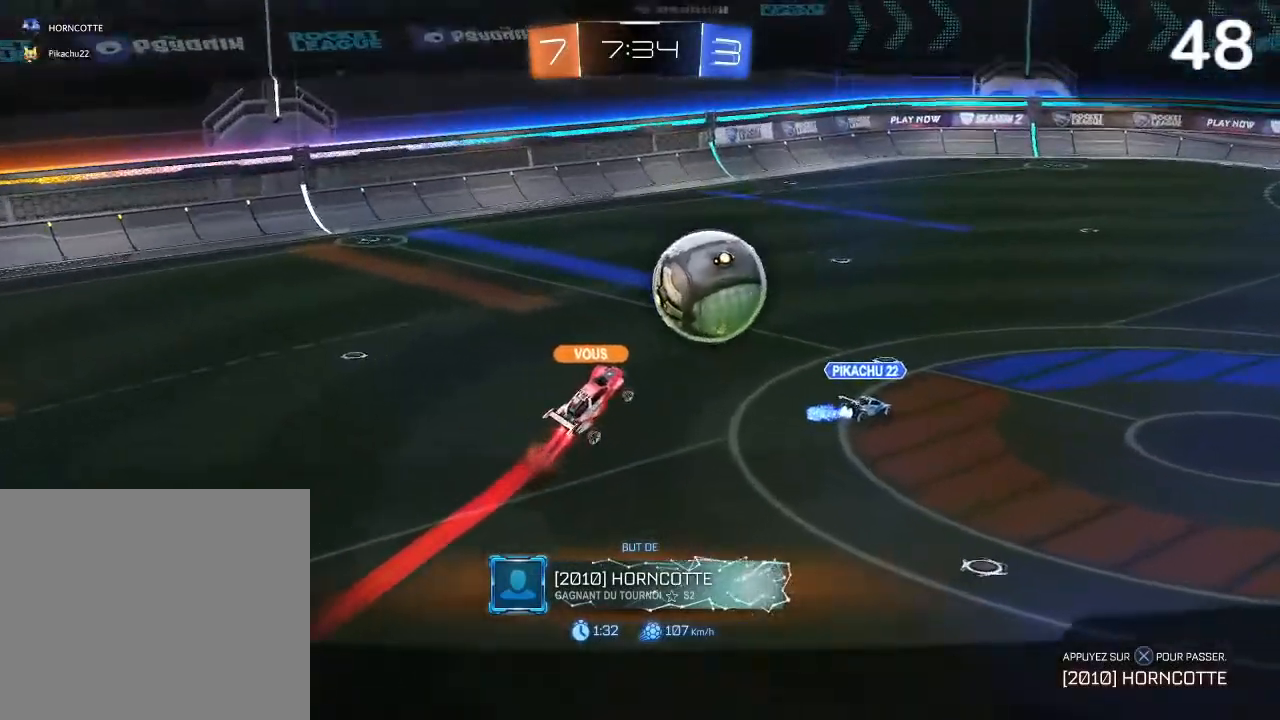
{"buttons": [], "left_stick": "center", "right_stick": "center", "events": []}
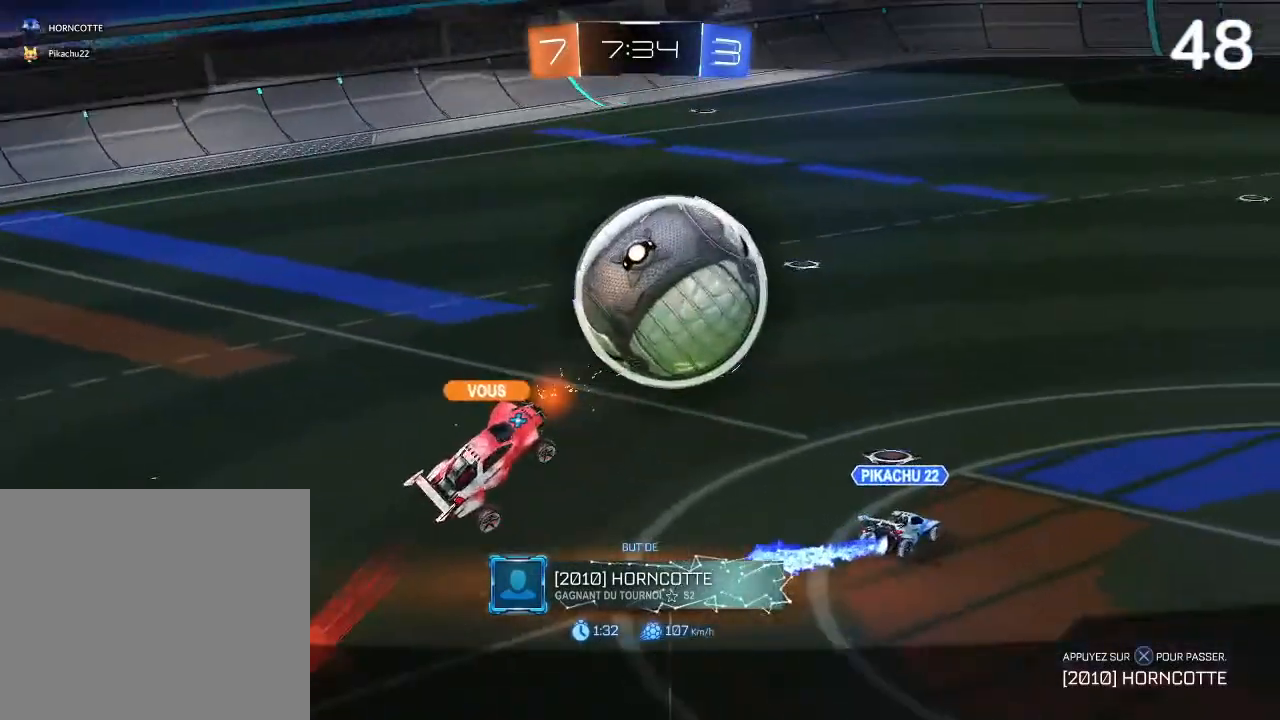
{"buttons": [], "left_stick": "center", "right_stick": "center", "events": []}
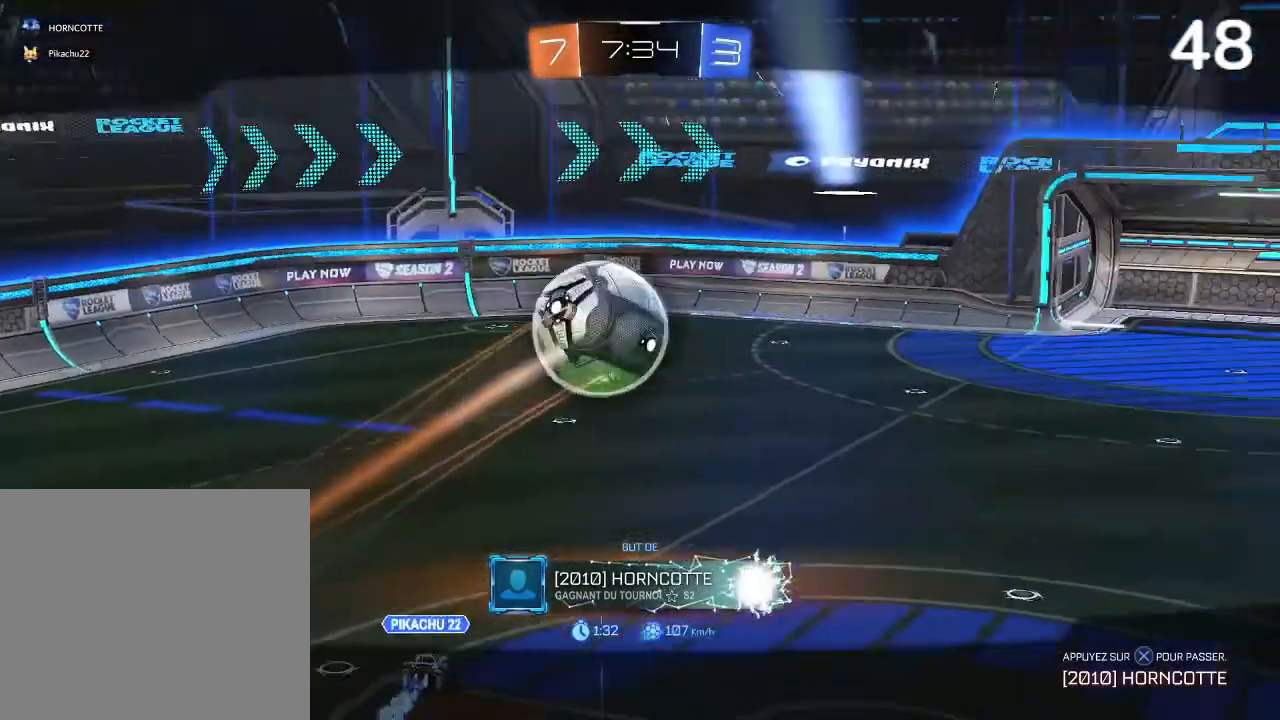
{"buttons": [], "left_stick": "center", "right_stick": "center", "events": [[233, "CROSS", "down"], [367, "CROSS", "up"]]}
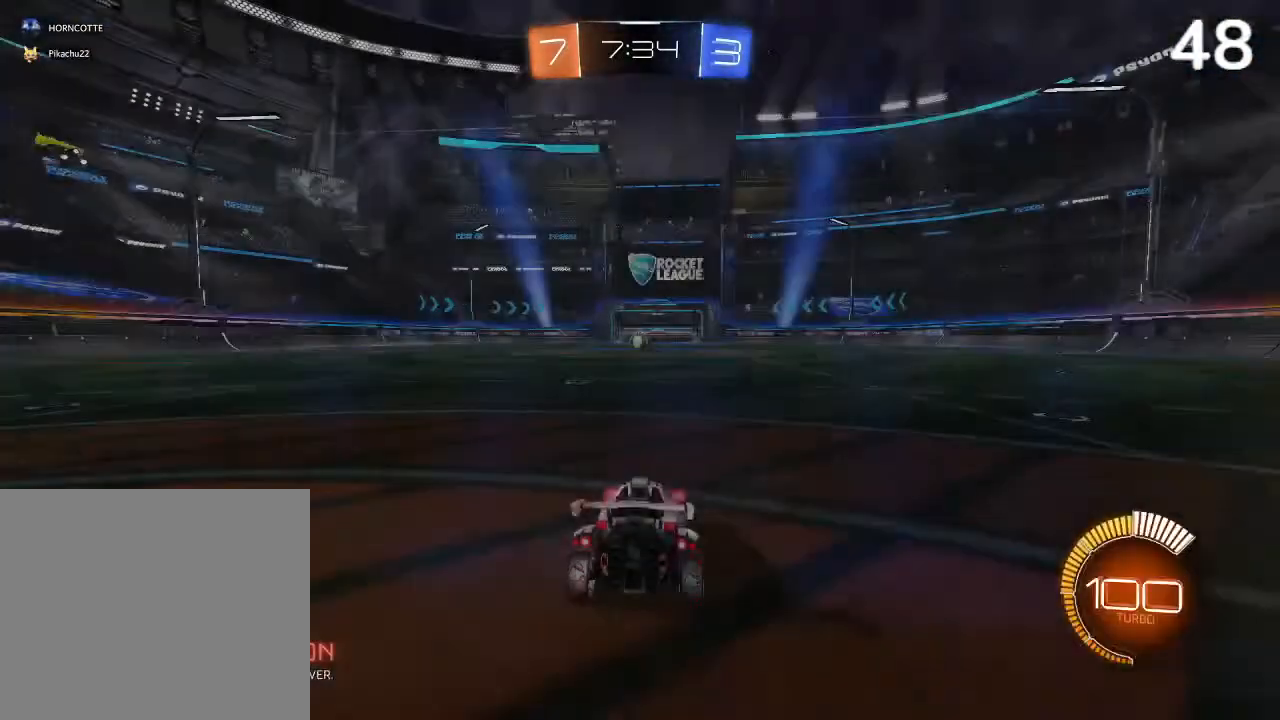
{"buttons": ["TRIANGLE"], "left_stick": "center", "right_stick": "center", "events": [[400, "TRIANGLE", "down"]]}
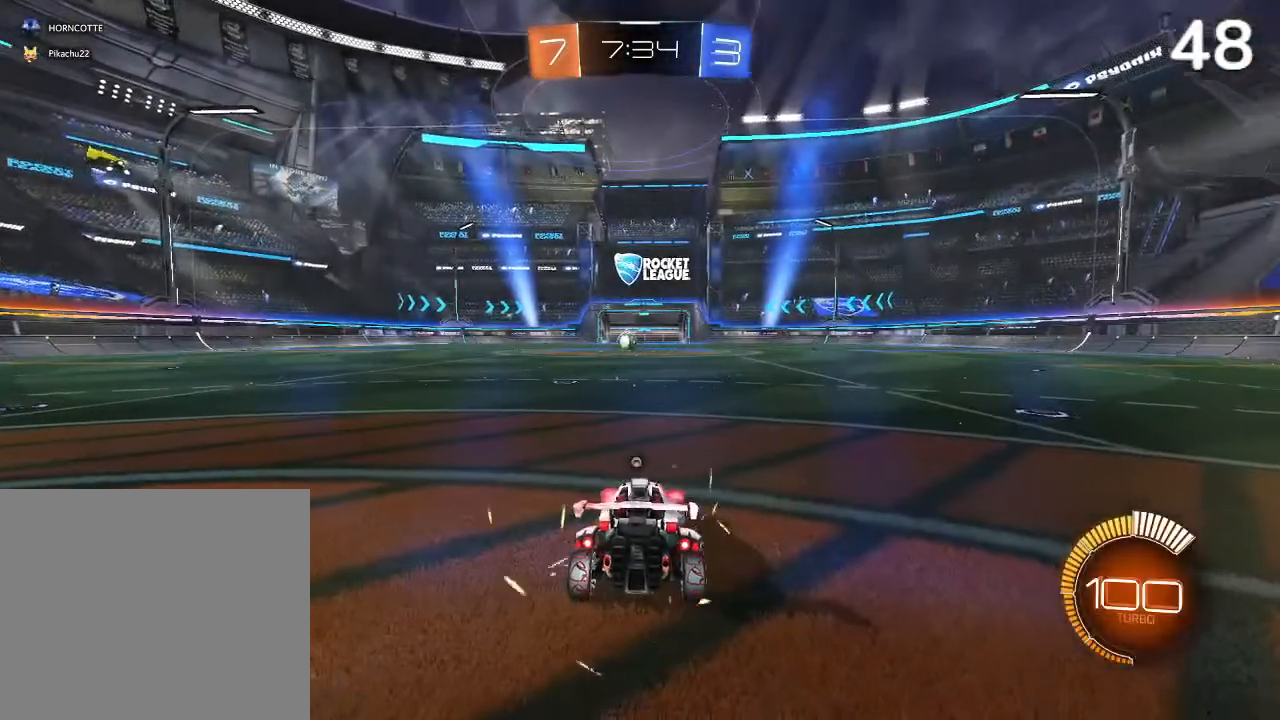
{"buttons": [], "left_stick": "center", "right_stick": "center", "events": [[67, "TRIANGLE", "up"], [267, "TRIANGLE", "down"], [433, "TRIANGLE", "up"]]}
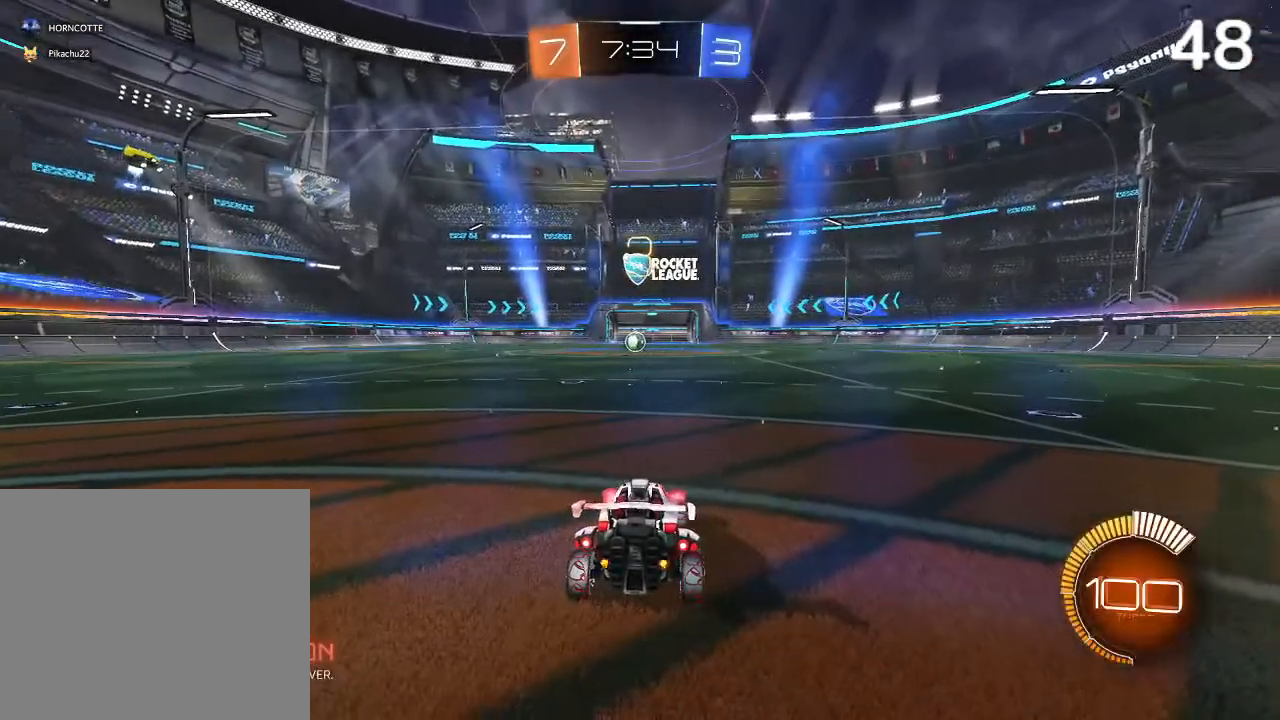
{"buttons": ["L2"], "left_stick": "left", "right_stick": "center", "events": [[133, "L2", "down"], [200, "left_stick", "left"]]}
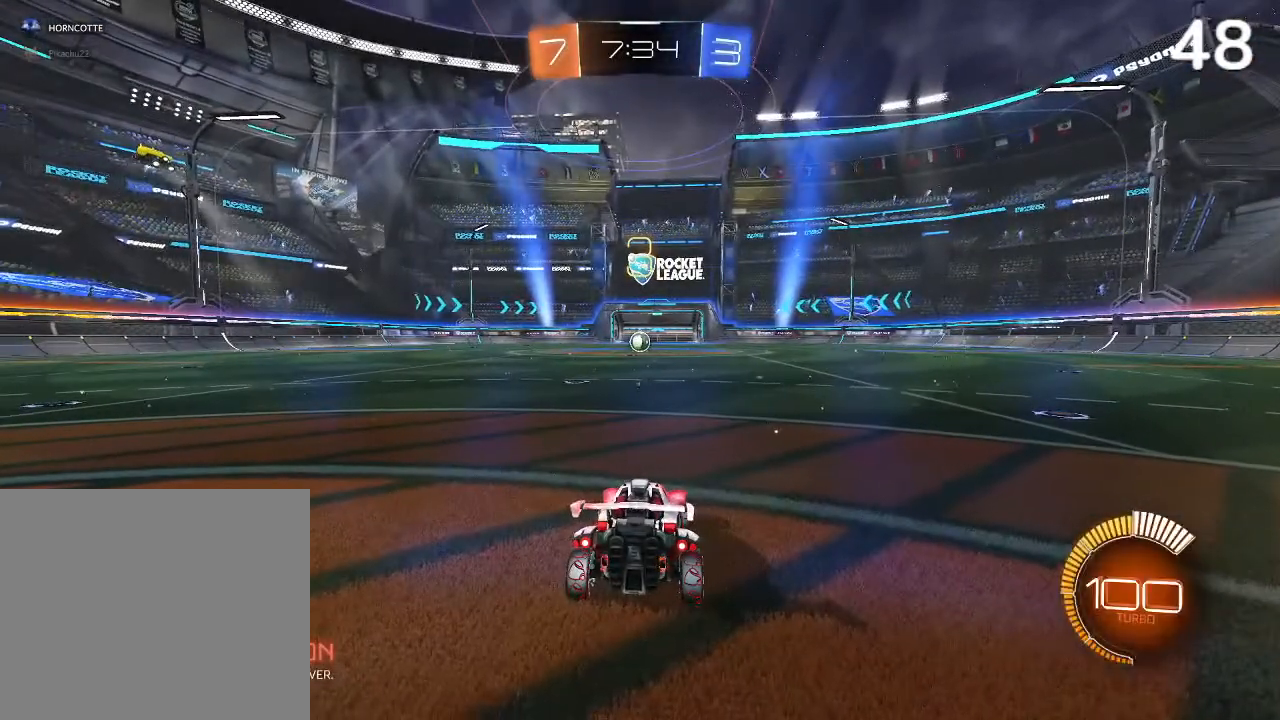
{"buttons": [], "left_stick": "center", "right_stick": "center", "events": [[167, "L2", "up"], [200, "left_stick", "center"]]}
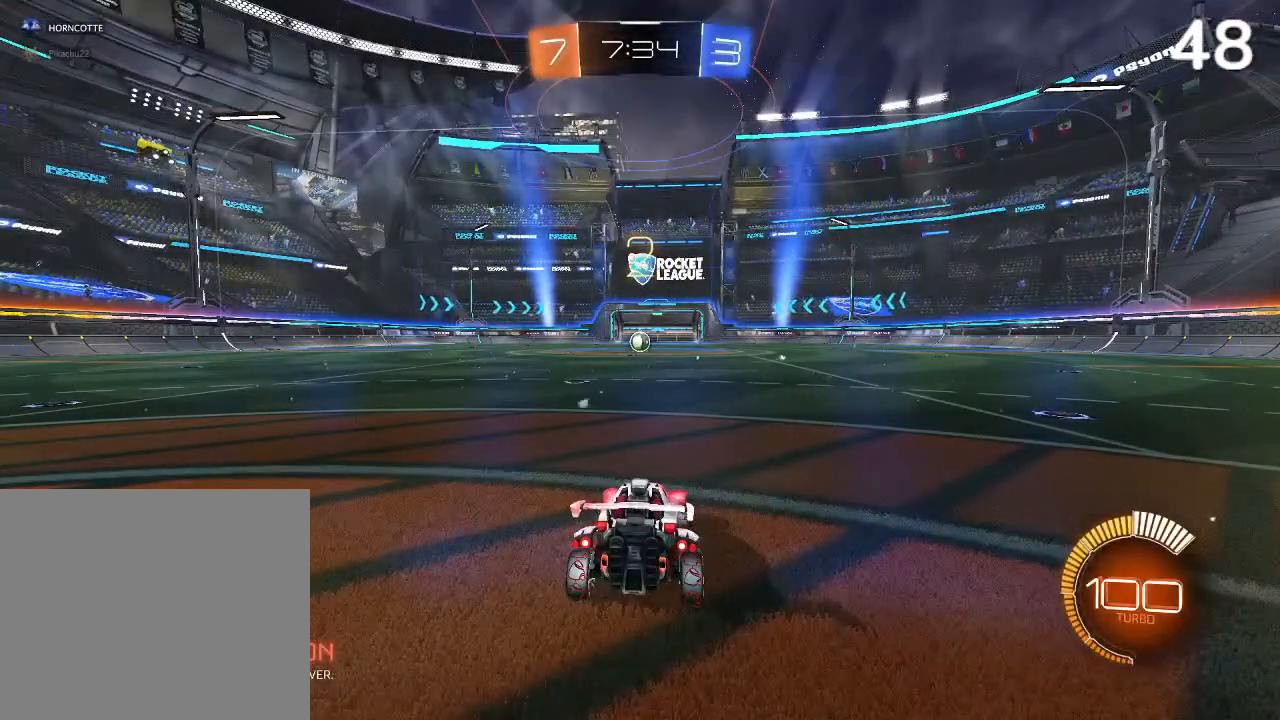
{"buttons": ["L2"], "left_stick": "left", "right_stick": "center", "events": [[333, "left_stick", "left"], [433, "L2", "down"]]}
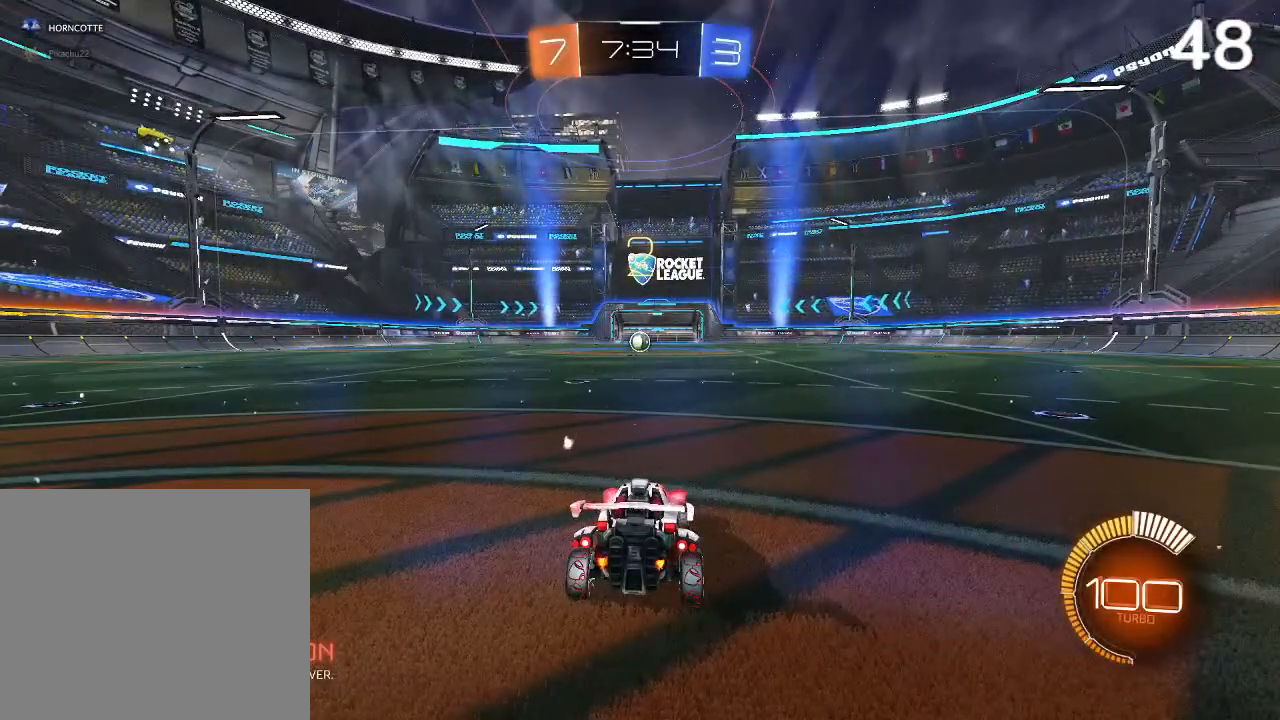
{"buttons": [], "left_stick": "center", "right_stick": "center", "events": [[433, "L2", "up"], [500, "left_stick", "center"]]}
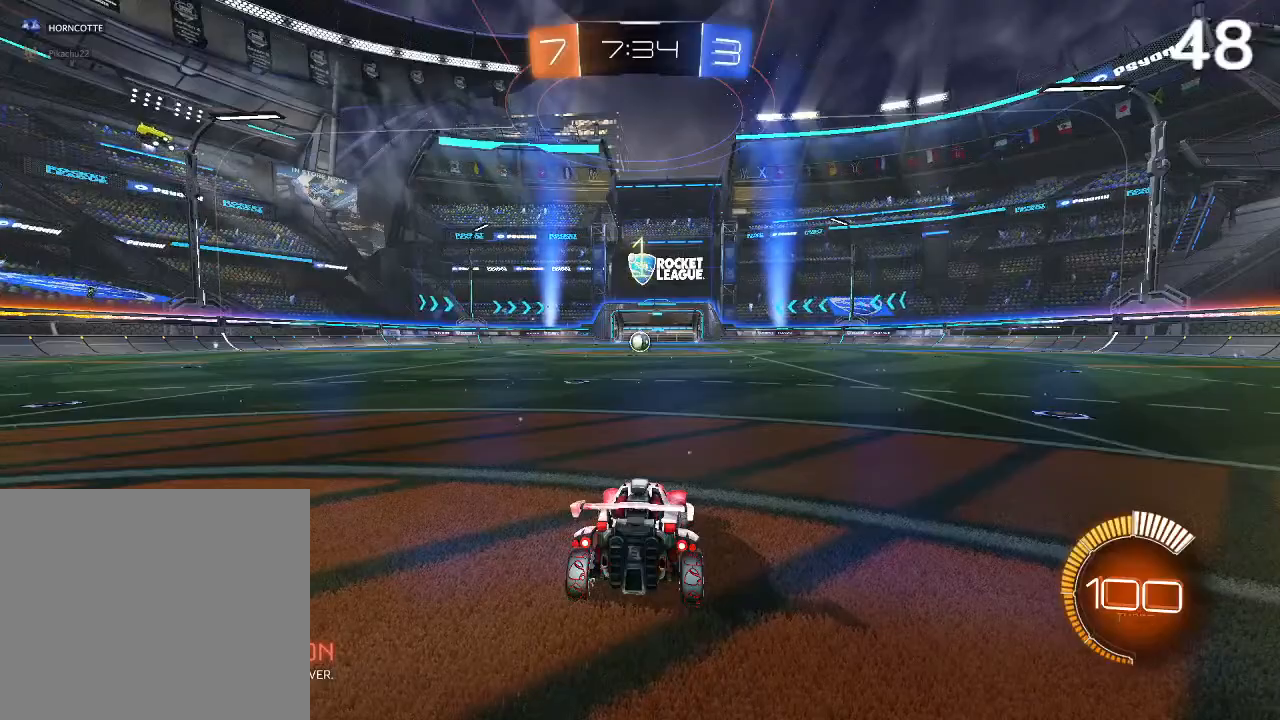
{"buttons": ["CIRCLE"], "left_stick": "left", "right_stick": "center", "events": [[67, "left_stick", "left"], [133, "CIRCLE", "down"], [367, "left_stick", "center"], [433, "left_stick", "left"]]}
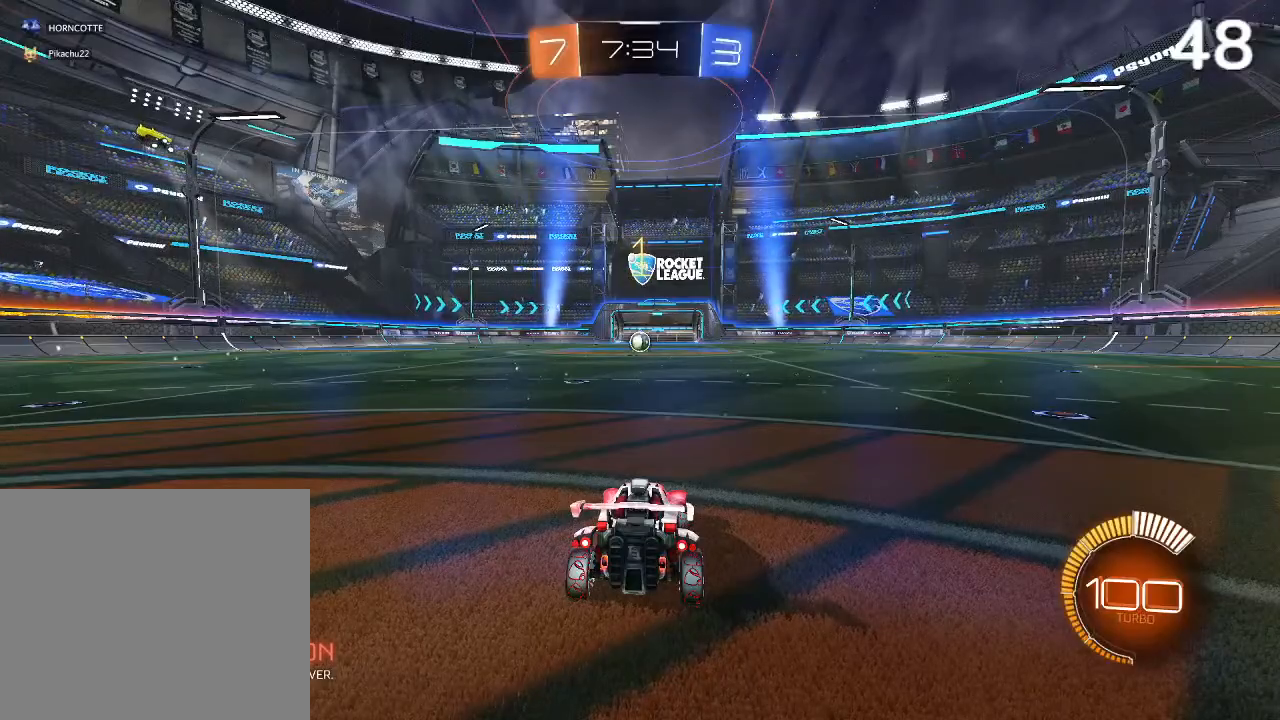
{"buttons": ["CIRCLE", "R2"], "left_stick": "center", "right_stick": "center", "events": [[100, "R2", "down"], [100, "left_stick", "center"], [233, "left_stick", "left"], [400, "left_stick", "center"]]}
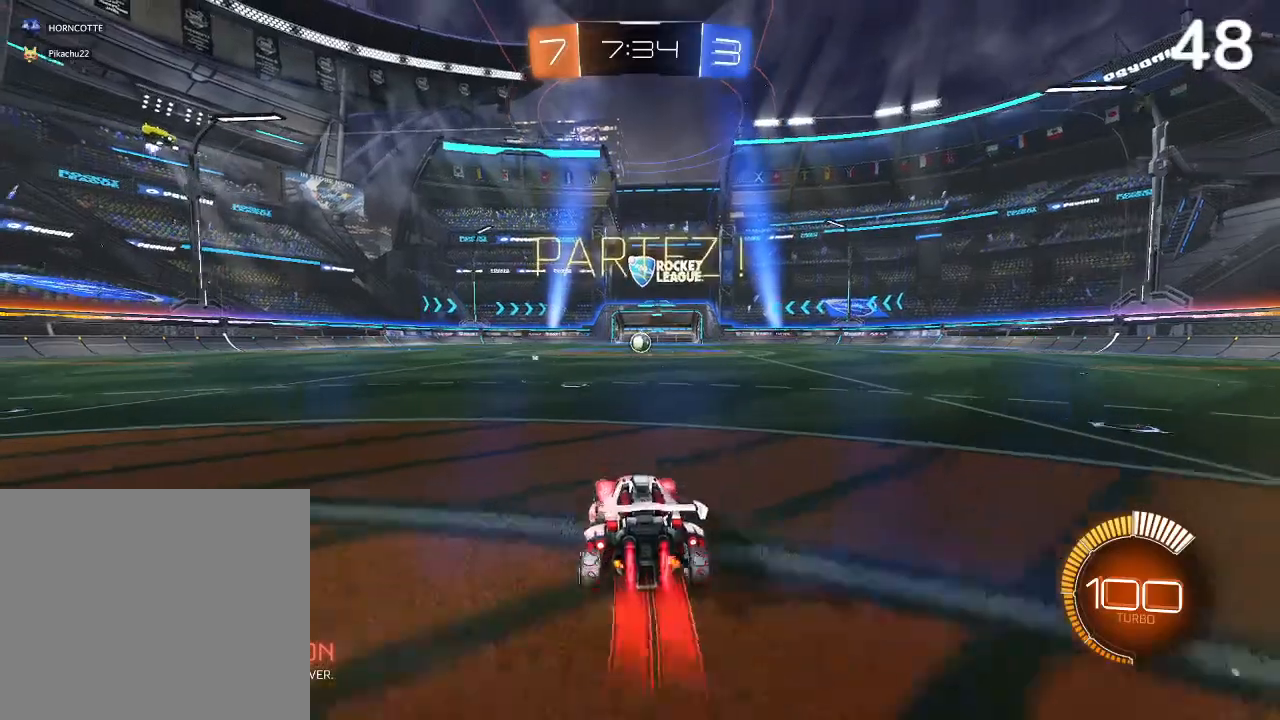
{"buttons": ["CIRCLE", "R2"], "left_stick": "center", "right_stick": "center", "events": []}
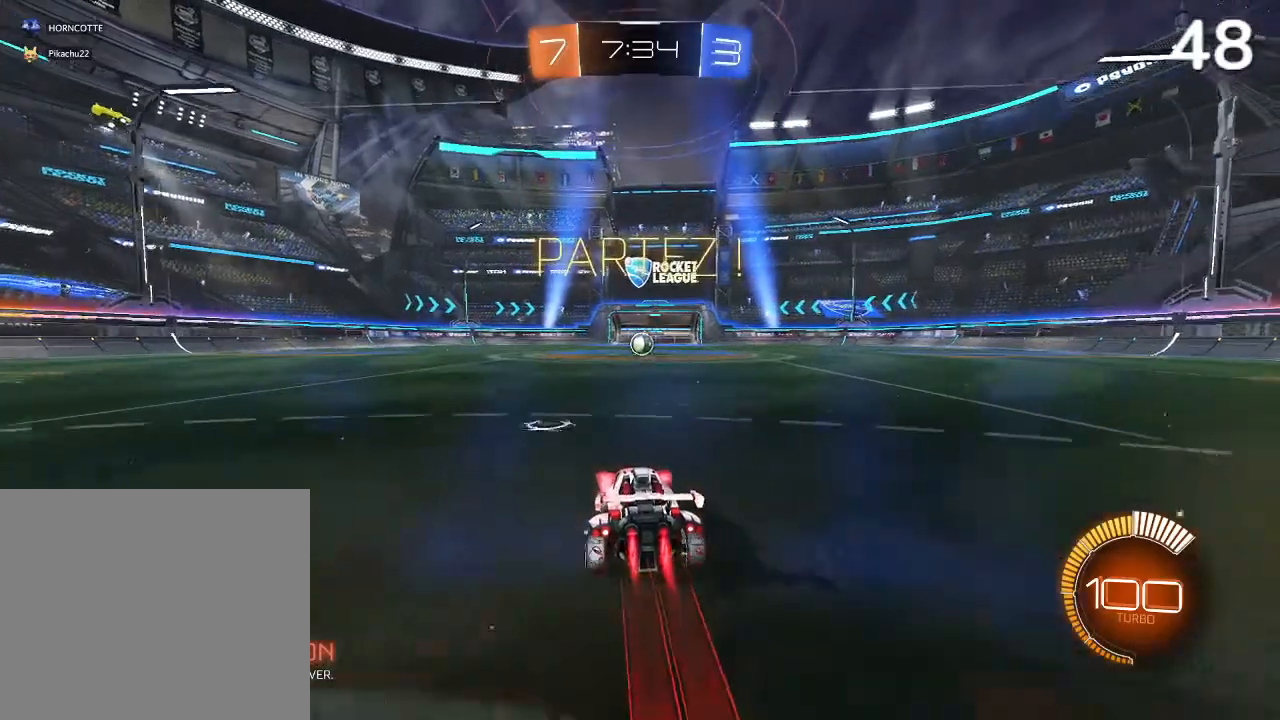
{"buttons": ["CIRCLE", "R2"], "left_stick": "up-right", "right_stick": "center", "events": [[333, "left_stick", "up-right"]]}
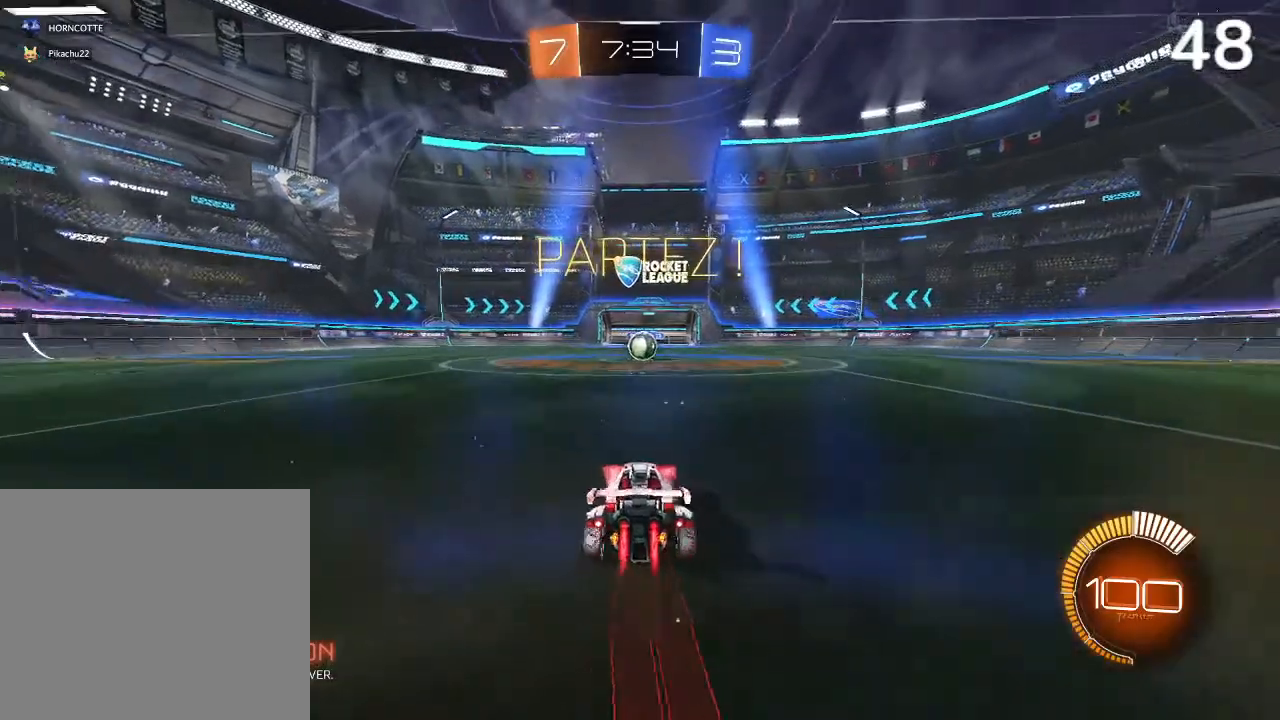
{"buttons": ["CIRCLE", "R2"], "left_stick": "center", "right_stick": "center", "events": [[33, "left_stick", "center"], [367, "left_stick", "left"], [433, "left_stick", "center"]]}
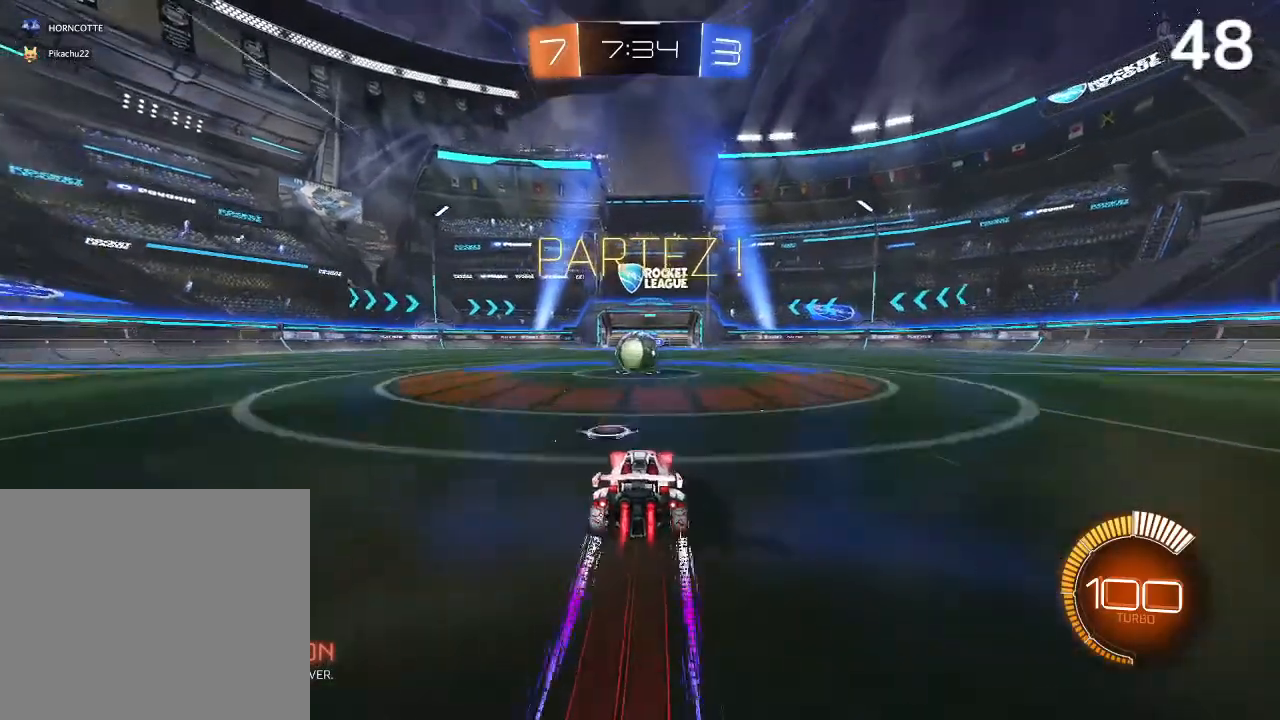
{"buttons": ["CROSS", "L2", "R2"], "left_stick": "up-left", "right_stick": "center", "events": [[133, "CIRCLE", "up"], [167, "left_stick", "up-left"], [200, "CROSS", "down"], [267, "L2", "down"], [300, "CROSS", "up"], [333, "CROSS", "down"]]}
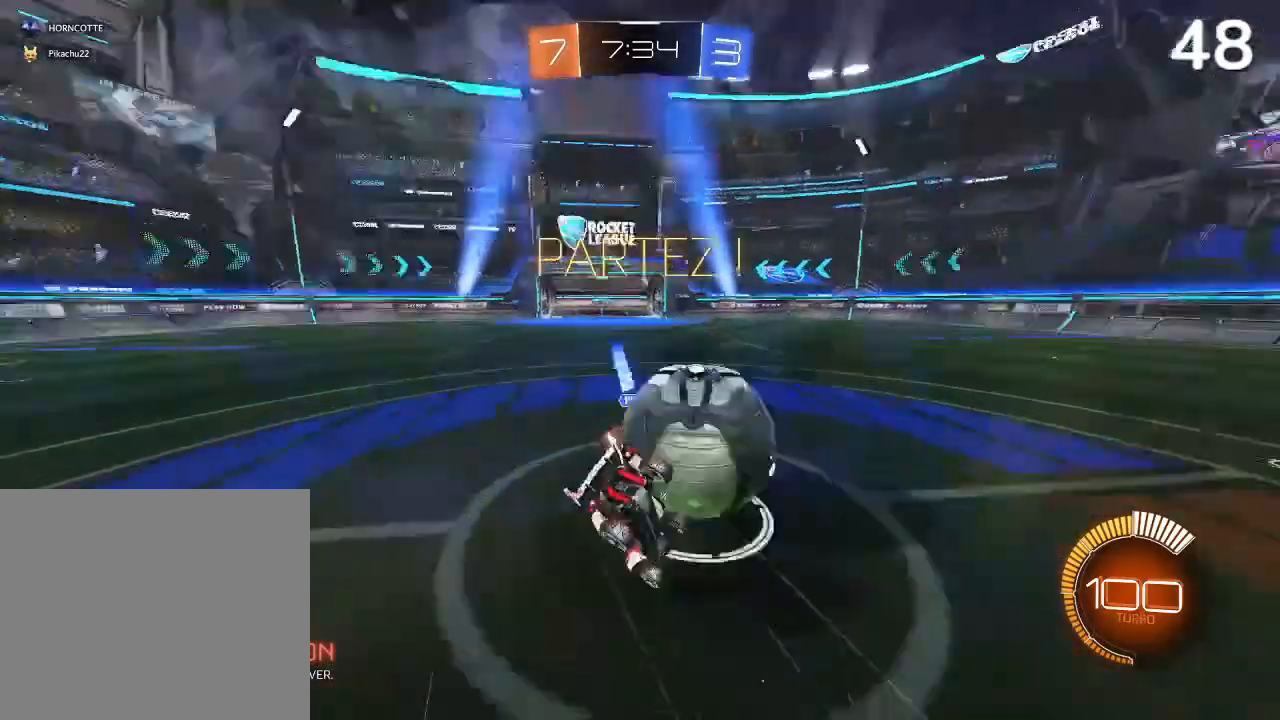
{"buttons": ["R2"], "left_stick": "up-left", "right_stick": "center", "events": [[67, "left_stick", "up"], [267, "CROSS", "up"], [267, "L2", "up"], [267, "left_stick", "up-left"]]}
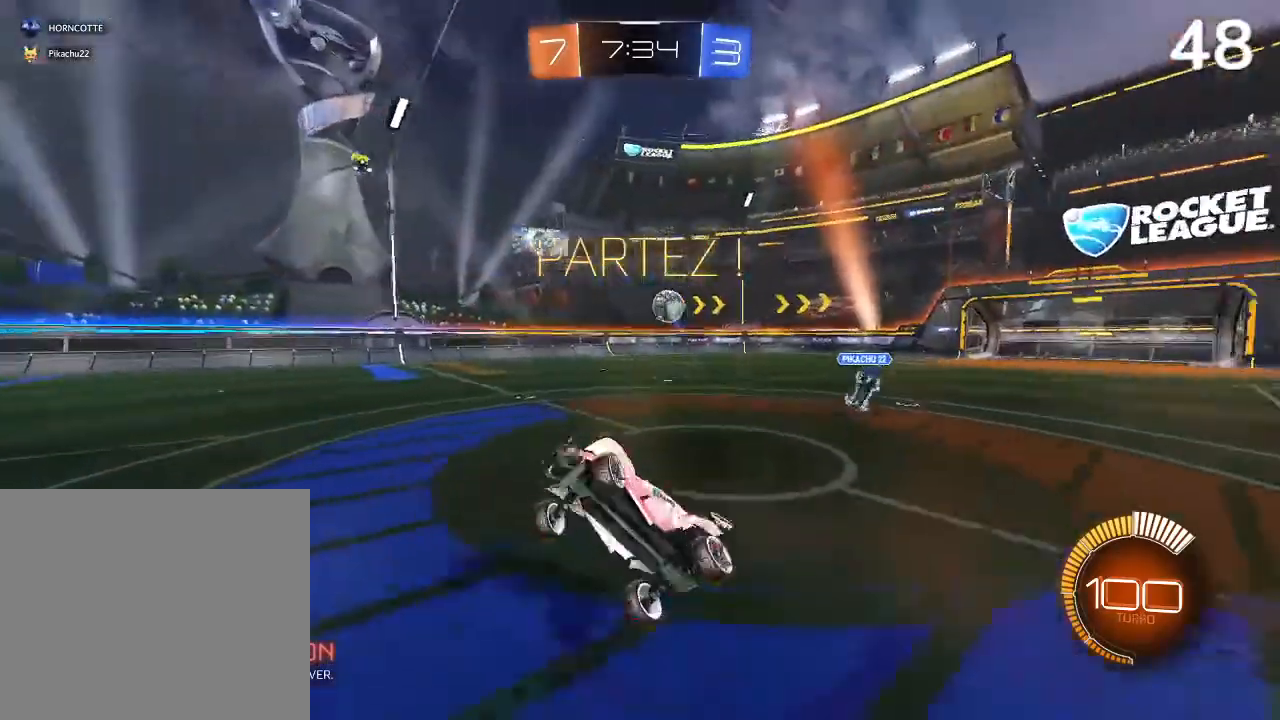
{"buttons": ["R2"], "left_stick": "left", "right_stick": "center", "events": [[100, "left_stick", "center"], [300, "left_stick", "left"]]}
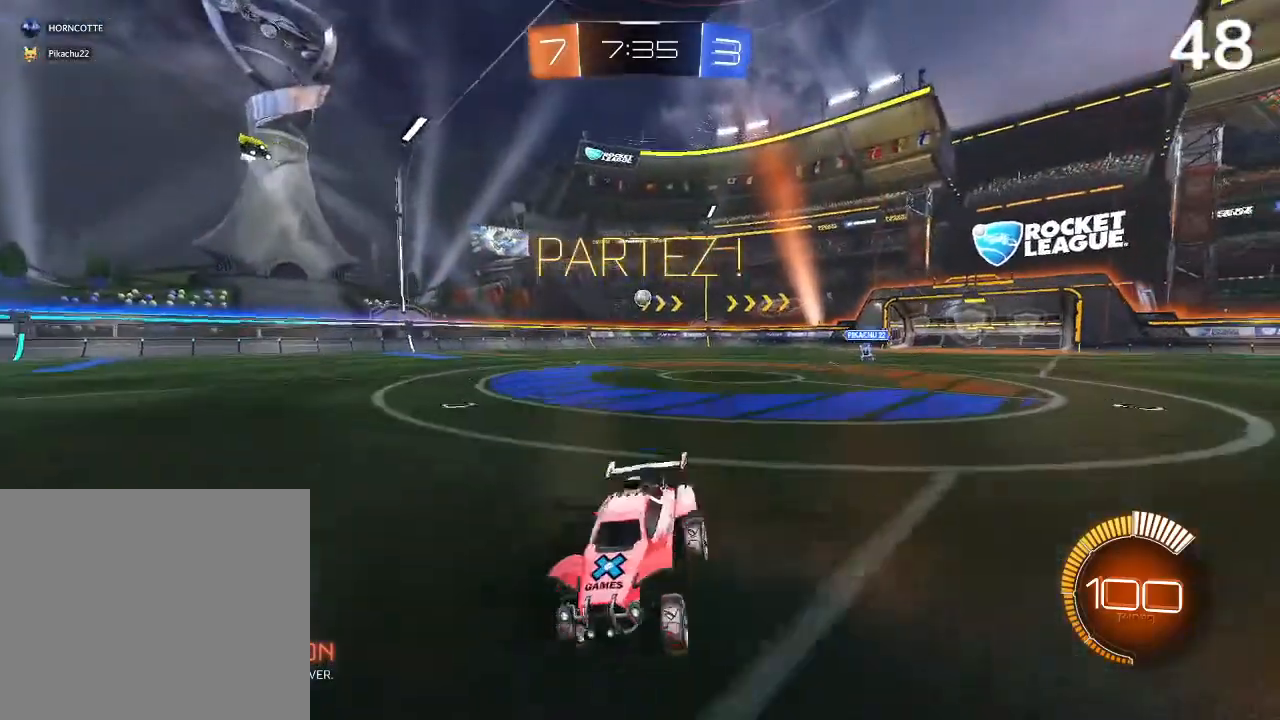
{"buttons": ["CIRCLE", "R2"], "left_stick": "left", "right_stick": "center", "events": [[100, "SQUARE", "down"], [233, "SQUARE", "up"], [400, "CIRCLE", "down"]]}